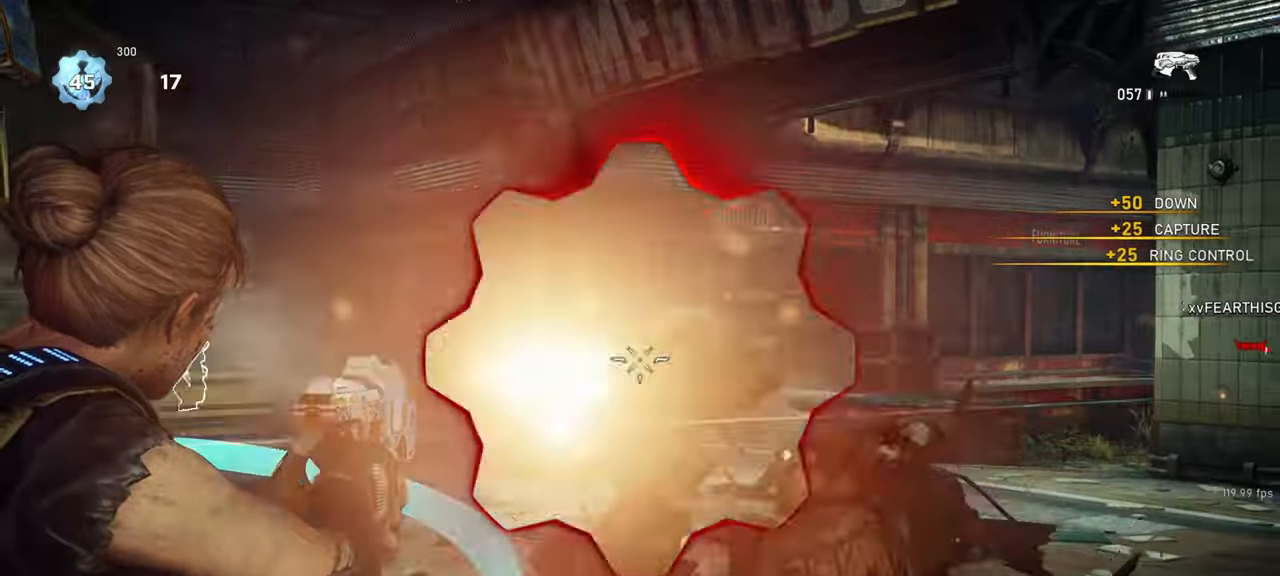
Gameplay with keyboard and mouse; each line is a JSON object with the keys and mouse buttons held at the frame after it. "events" lists presses ("down") and releases ("up") of "a", "ctrl", "d", "e", "f", "q", "r", "s", "shift", "space", "tab", "w", "mouse_left", "mouse_right", "mouse_mb4", "mouse_mb5", "mouse_wheel_up" and "mouse_wheel_down" between this image and that frame as [ms after this image, input, new state], when the widget could be followed in between. "mouse_left", "mouse_right", "mouse_mb4", "mouse_mb5", "mouse_wheel_up", "mouse_wheel_down" = the "left", "right", "mb4", "mb5", "wheel_up", "wheel_down" buttons of the "mouse" list. No other keys are recorded. Mouse movement is not recorded. Not read: mouse_middle.
{"keys": ["space", "w"], "mouse": [], "events": [[83, "mouse_left", "up"], [133, "mouse_left", "down"], [233, "mouse_left", "up"], [267, "a", "down"], [283, "mouse_left", "down"], [317, "d", "up"], [367, "mouse_left", "up"], [417, "mouse_left", "down"], [433, "w", "down"], [450, "a", "up"], [483, "mouse_left", "up"], [483, "mouse_right", "up"], [483, "space", "down"]]}
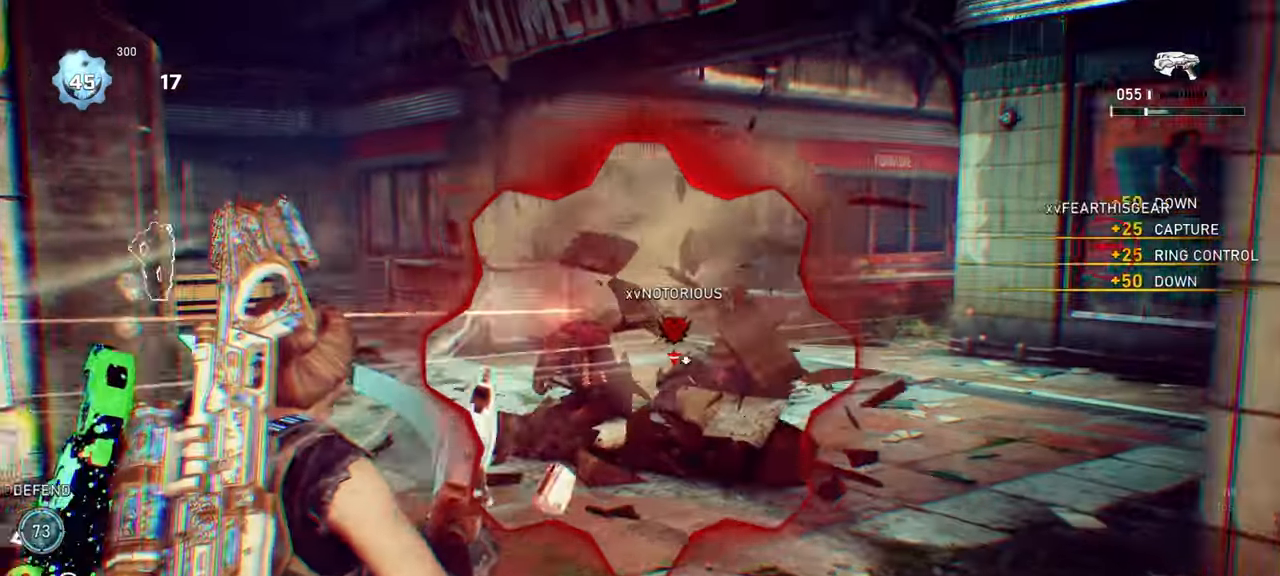
{"keys": ["a", "shift", "space", "w"], "mouse": [], "events": [[383, "shift", "down"], [400, "a", "down"]]}
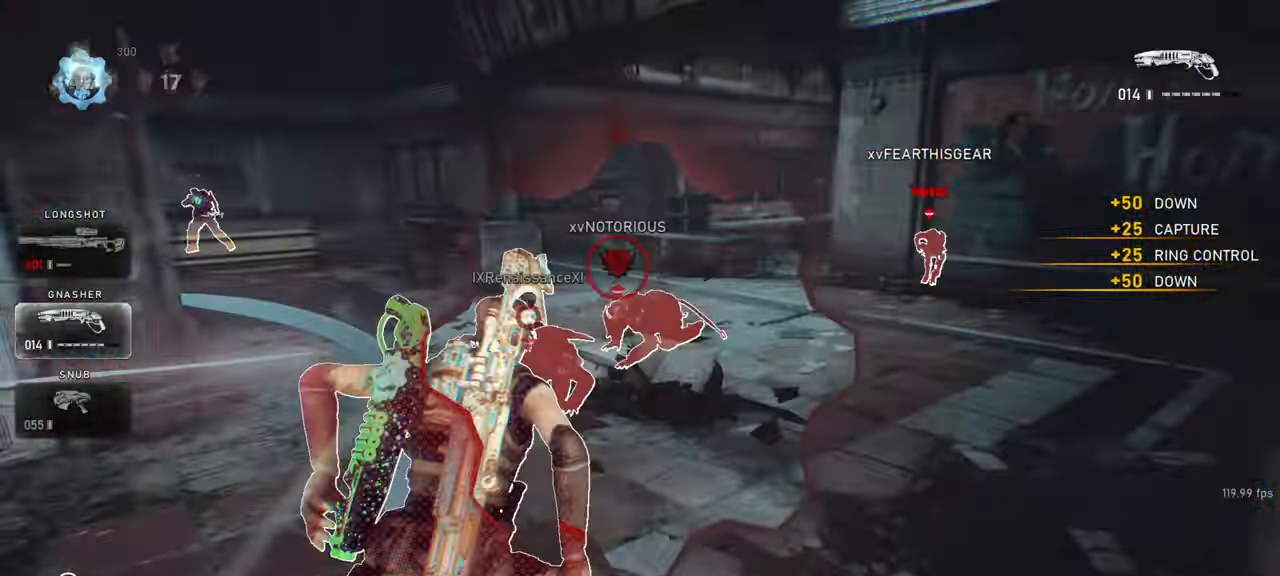
{"keys": ["a", "e", "w"], "mouse": [], "events": [[83, "shift", "up"], [117, "a", "up"], [133, "space", "up"], [200, "d", "down"], [367, "d", "up"], [383, "a", "down"], [483, "e", "down"]]}
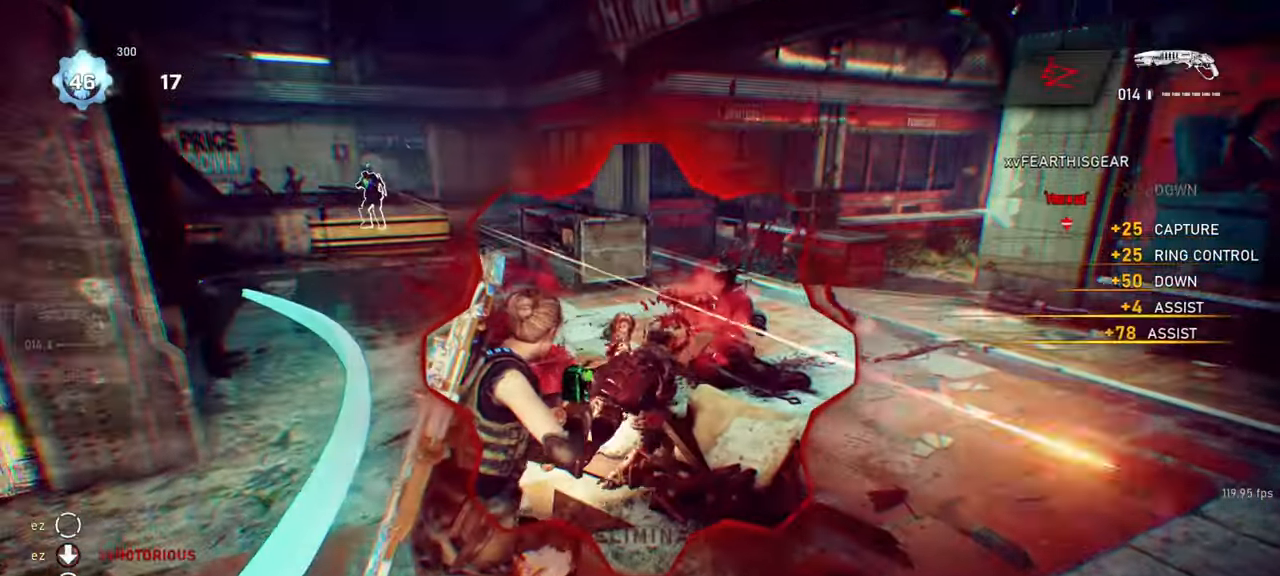
{"keys": ["d"], "mouse": [], "events": [[33, "a", "up"], [67, "e", "up"], [83, "mouse_left", "down"], [183, "mouse_left", "up"], [217, "w", "up"], [233, "d", "down"], [333, "space", "down"], [383, "space", "up"]]}
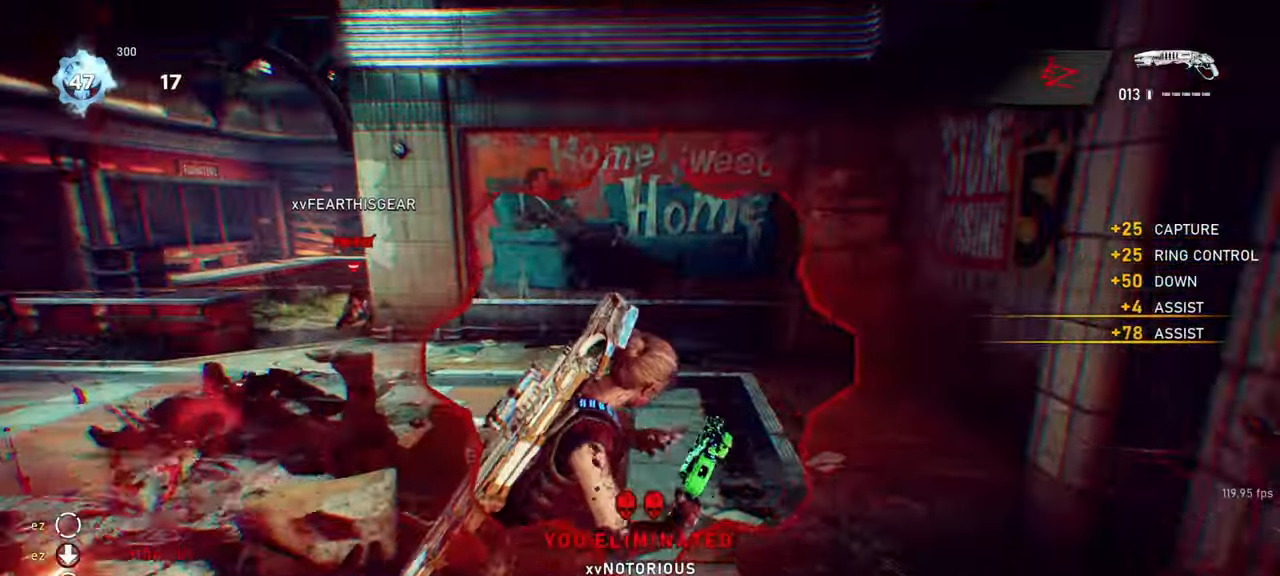
{"keys": ["d", "space"], "mouse": [], "events": [[33, "w", "down"], [50, "space", "down"], [83, "d", "up"], [83, "shift", "down"], [300, "shift", "up"], [383, "w", "up"], [417, "d", "down"]]}
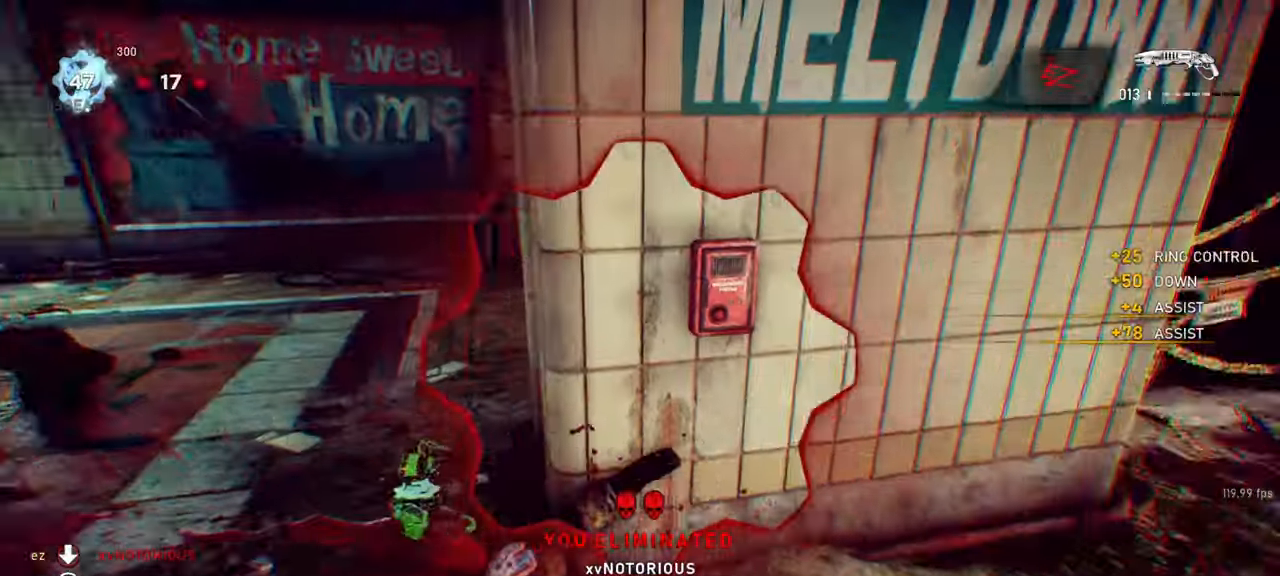
{"keys": ["w"], "mouse": ["wheel_down"], "events": [[200, "w", "down"], [250, "r", "down"], [417, "r", "up"], [433, "d", "up"], [483, "space", "up"], [500, "mouse_wheel_down", "down"]]}
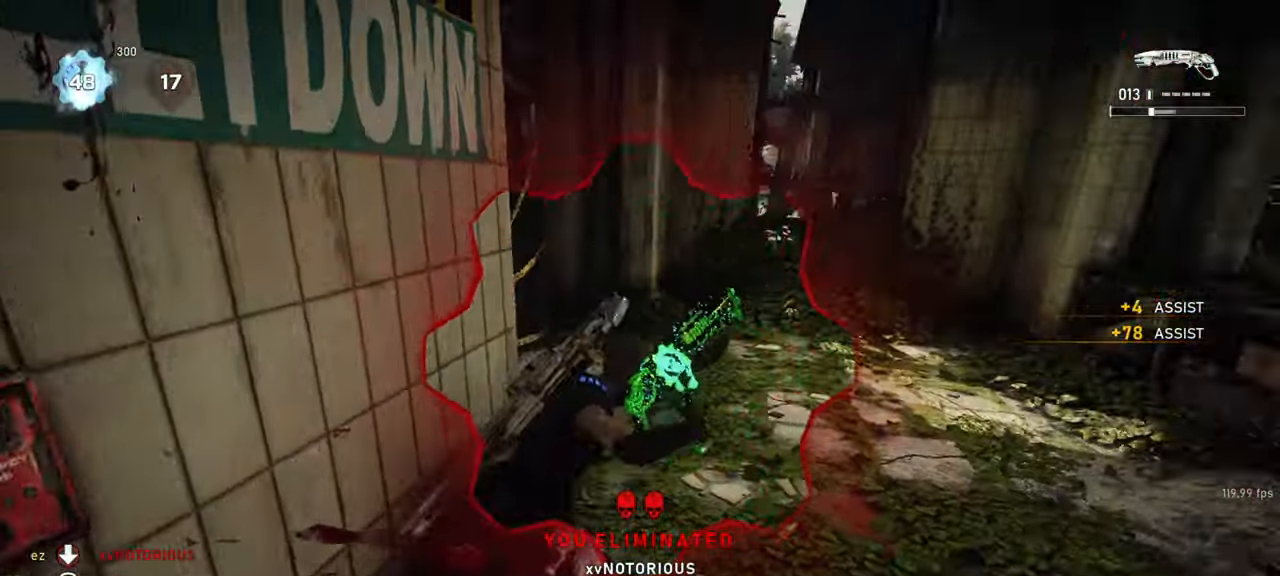
{"keys": ["d"], "mouse": [], "events": [[50, "d", "down"], [100, "w", "up"], [117, "space", "down"], [150, "shift", "down"], [250, "mouse_wheel_down", "up"], [450, "shift", "up"], [483, "space", "up"]]}
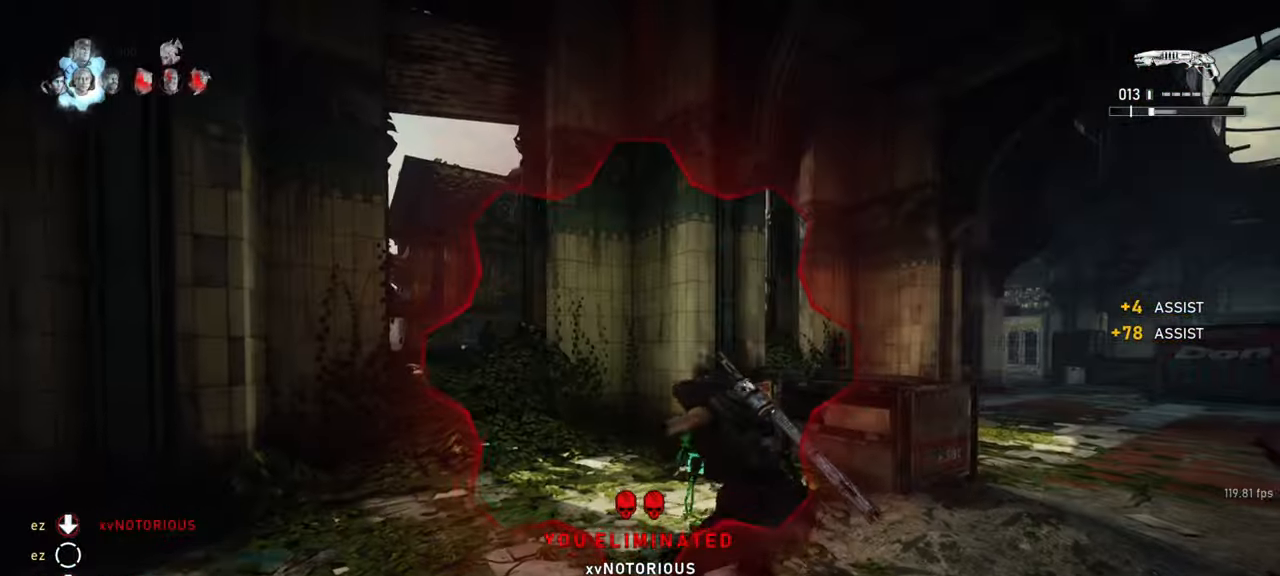
{"keys": ["shift", "space", "w"], "mouse": [], "events": [[200, "shift", "down"], [250, "d", "up"], [250, "space", "down"], [250, "w", "down"], [333, "r", "down"], [433, "r", "up"]]}
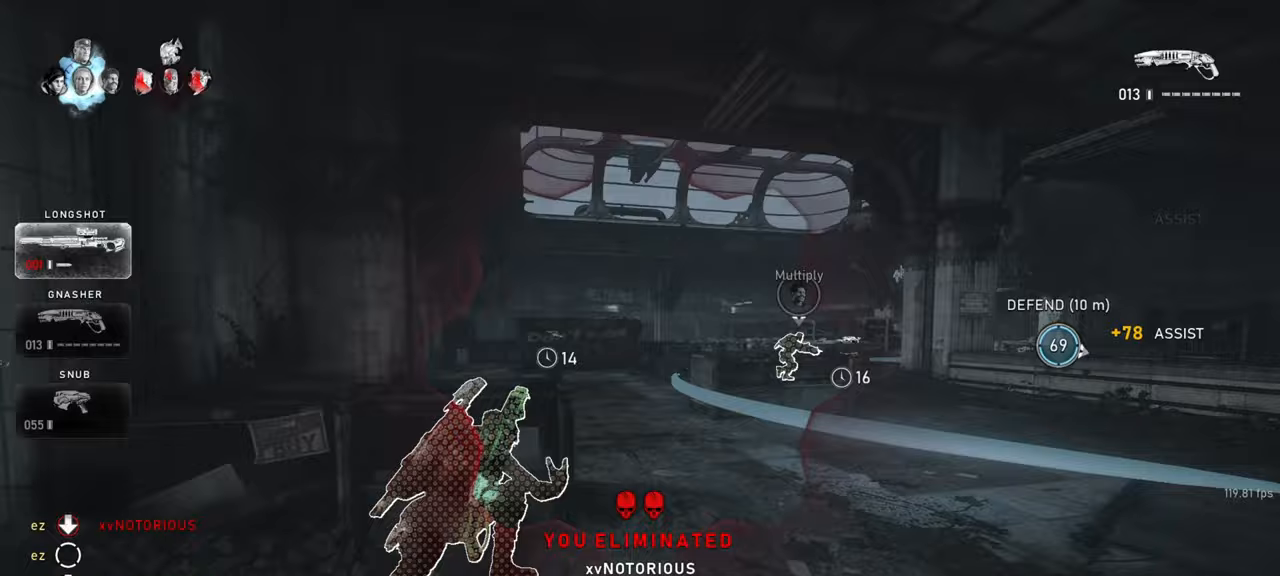
{"keys": ["space", "w"], "mouse": [], "events": [[217, "shift", "up"], [217, "space", "up"], [300, "a", "down"], [300, "shift", "down"], [300, "space", "down"], [450, "a", "up"], [467, "shift", "up"]]}
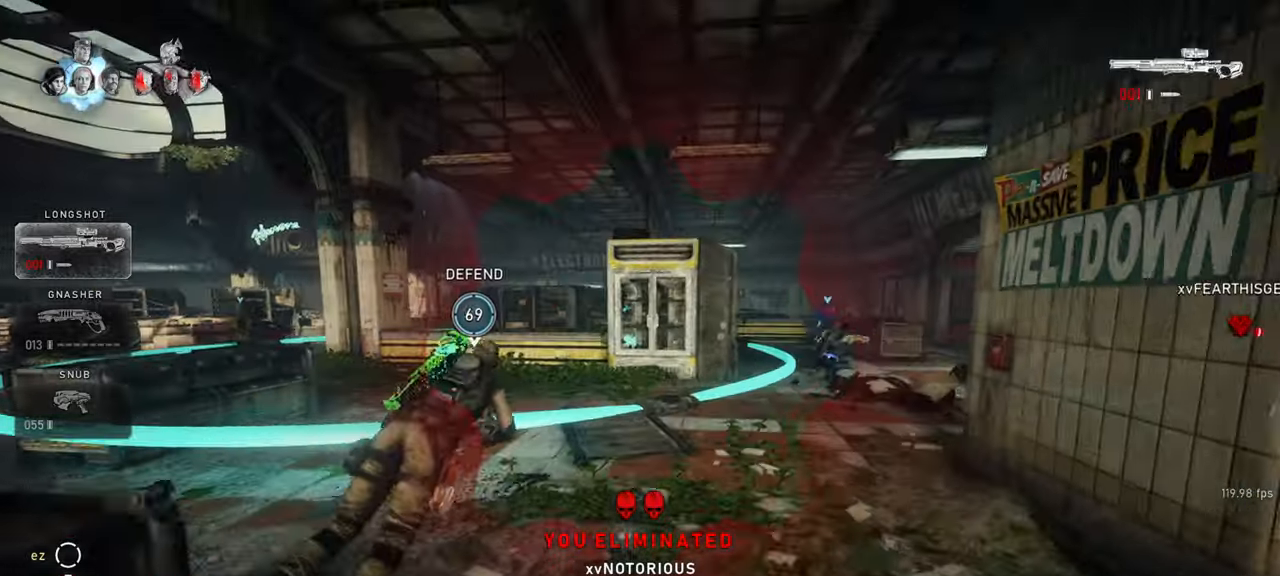
{"keys": ["shift", "space", "w"], "mouse": [], "events": [[83, "shift", "down"], [333, "shift", "up"], [483, "shift", "down"]]}
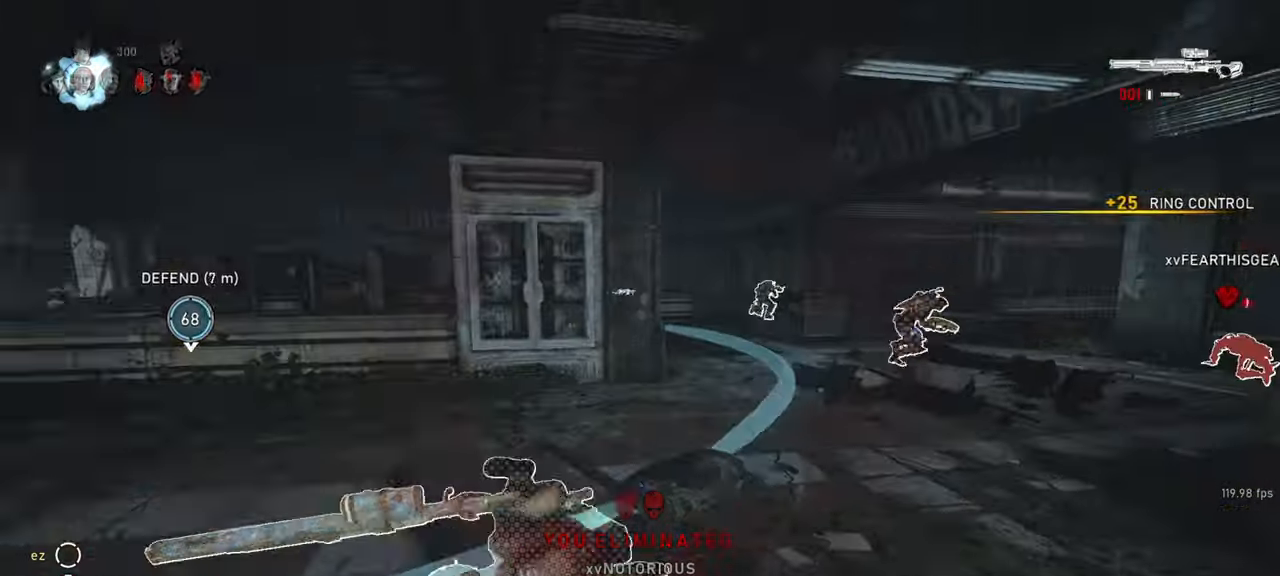
{"keys": ["w"], "mouse": ["wheel_down"], "events": [[367, "shift", "up"], [417, "mouse_wheel_down", "down"], [417, "space", "up"]]}
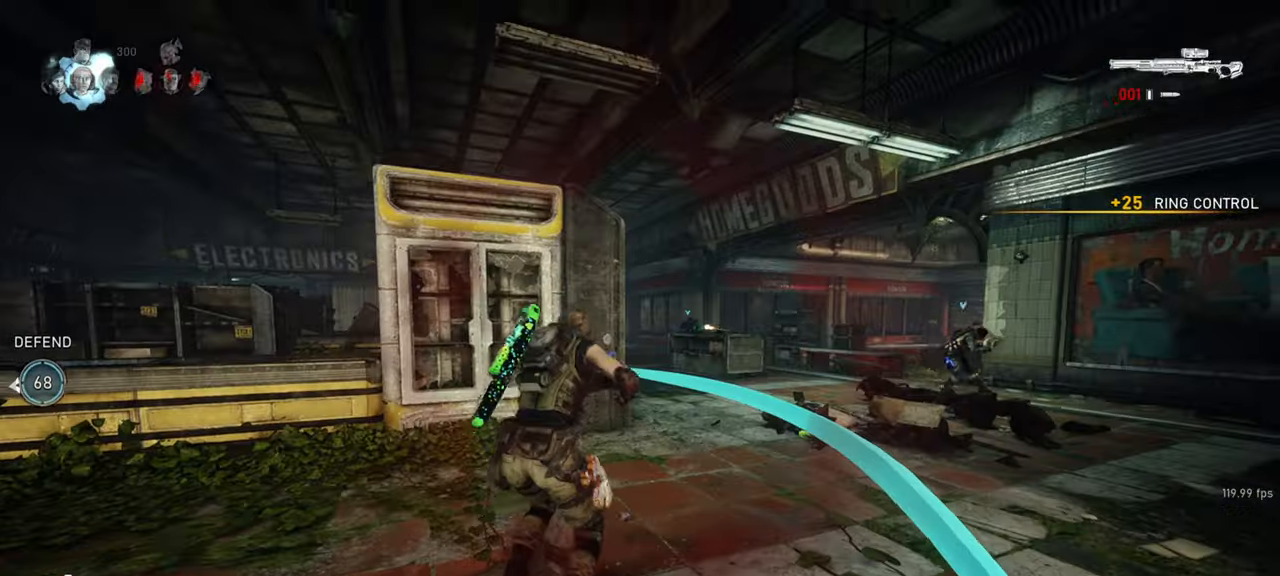
{"keys": ["shift", "space", "w"], "mouse": [], "events": [[133, "mouse_wheel_down", "up"], [217, "w", "up"], [300, "w", "down"], [400, "space", "down"], [433, "shift", "down"]]}
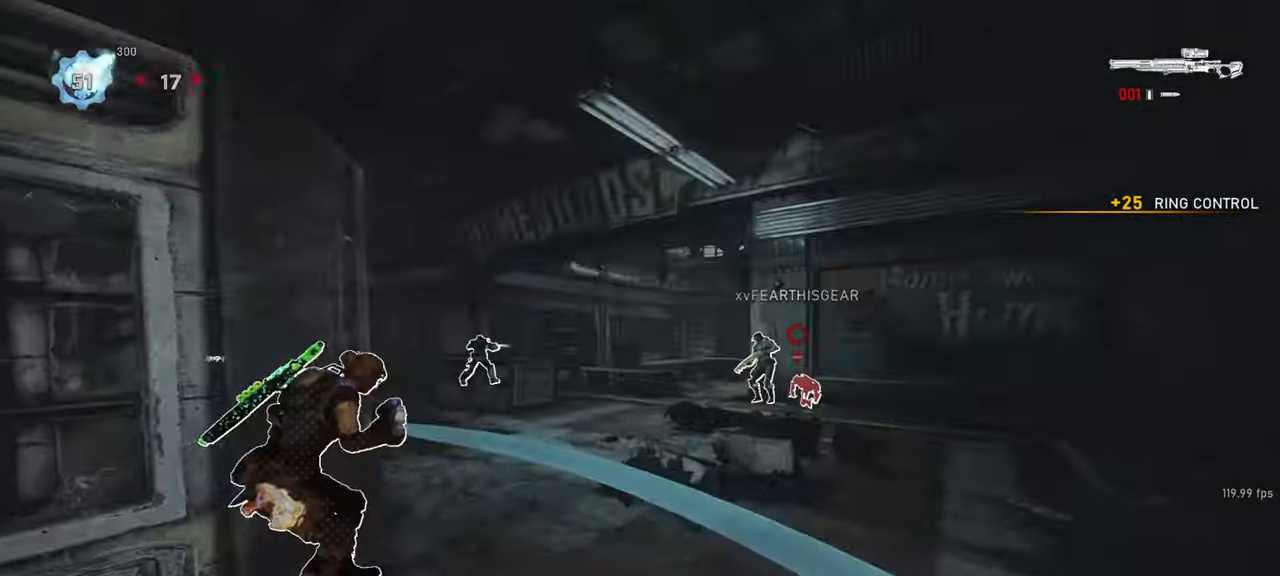
{"keys": ["a"], "mouse": ["right"], "events": [[67, "a", "down"], [117, "space", "up"], [150, "w", "up"], [317, "shift", "up"], [400, "mouse_right", "down"]]}
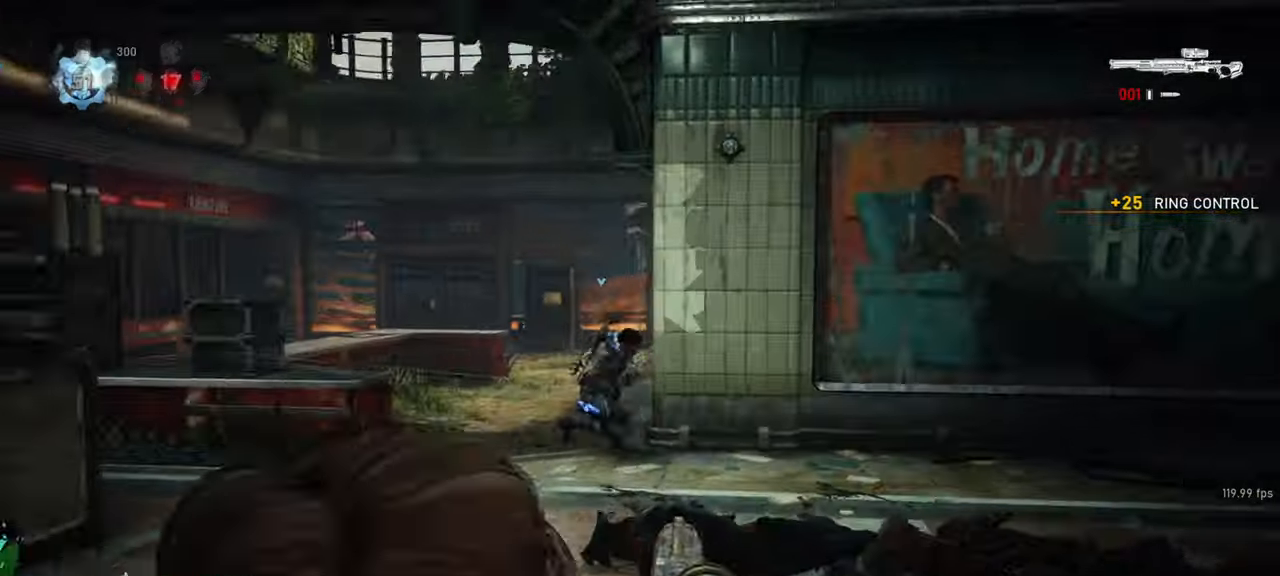
{"keys": ["a"], "mouse": [], "events": [[17, "mouse_right", "up"], [150, "a", "up"], [183, "d", "down"], [183, "shift", "down"], [300, "a", "down"], [350, "d", "up"], [467, "shift", "up"]]}
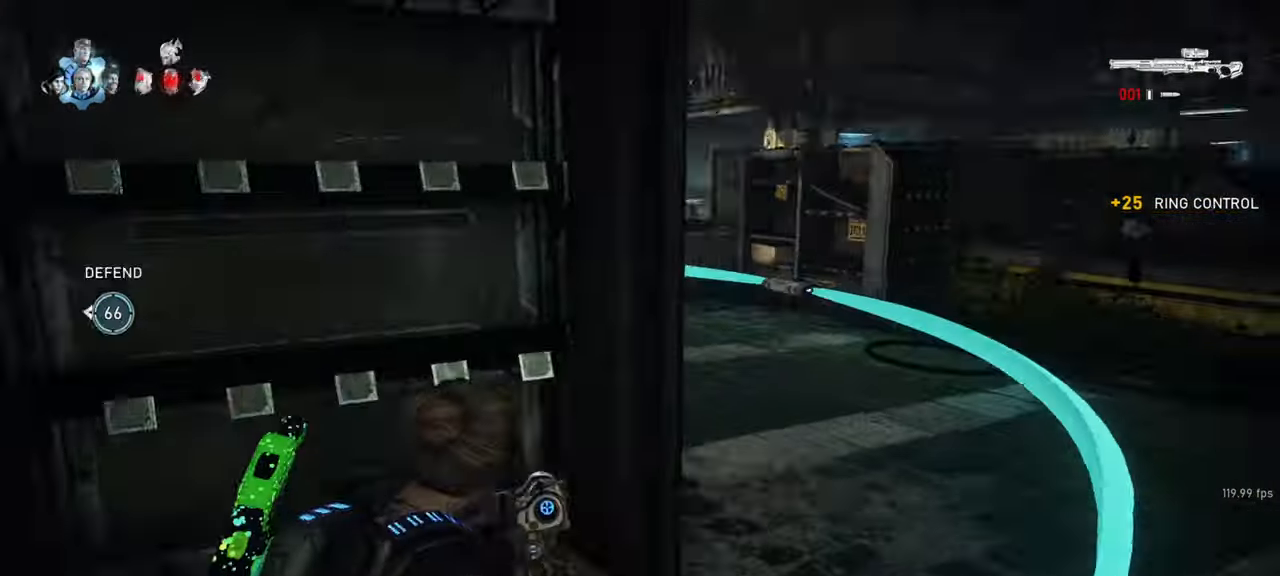
{"keys": ["a", "shift", "space", "w"], "mouse": [], "events": [[17, "space", "down"], [17, "w", "down"], [100, "space", "up"], [183, "shift", "down"], [200, "space", "down"], [400, "a", "up"], [400, "shift", "up"], [500, "a", "down"], [500, "shift", "down"]]}
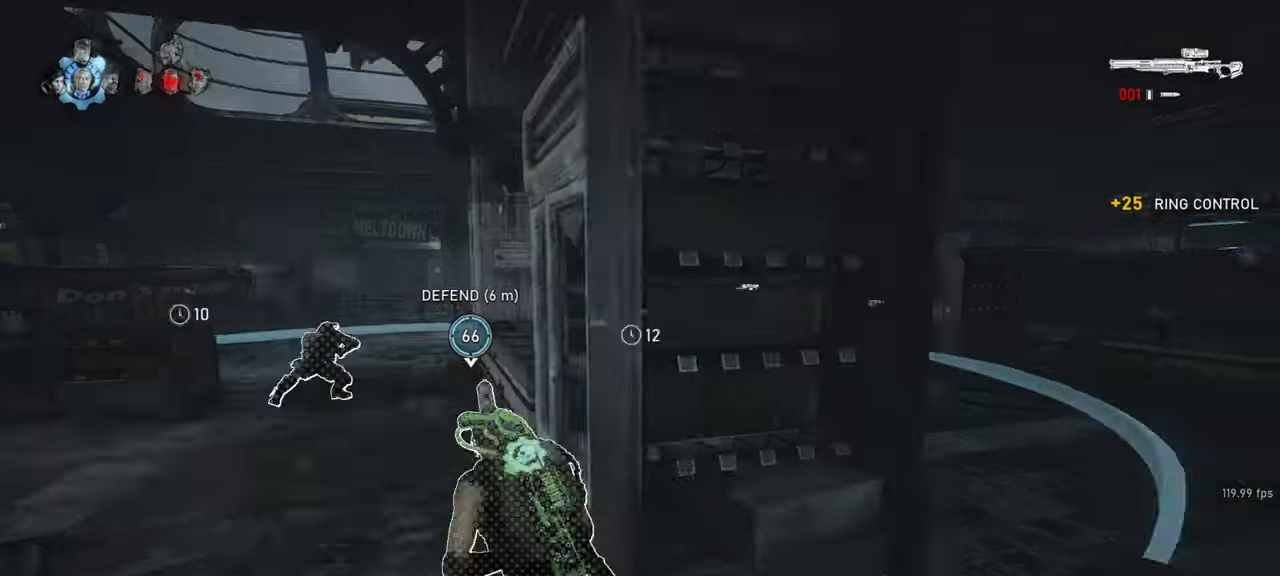
{"keys": ["a", "shift", "space", "w"], "mouse": [], "events": []}
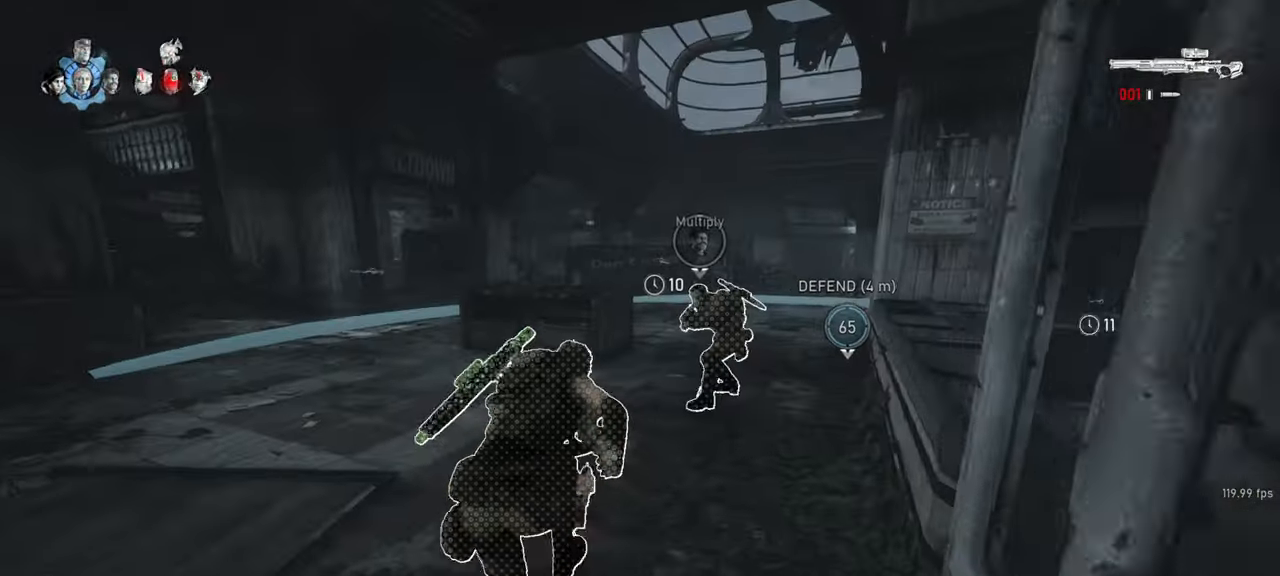
{"keys": ["a", "shift"], "mouse": [], "events": [[67, "a", "up"], [67, "shift", "up"], [183, "space", "up"], [217, "mouse_wheel_down", "down"], [350, "a", "down"], [417, "w", "up"], [433, "shift", "down"], [450, "mouse_wheel_down", "up"]]}
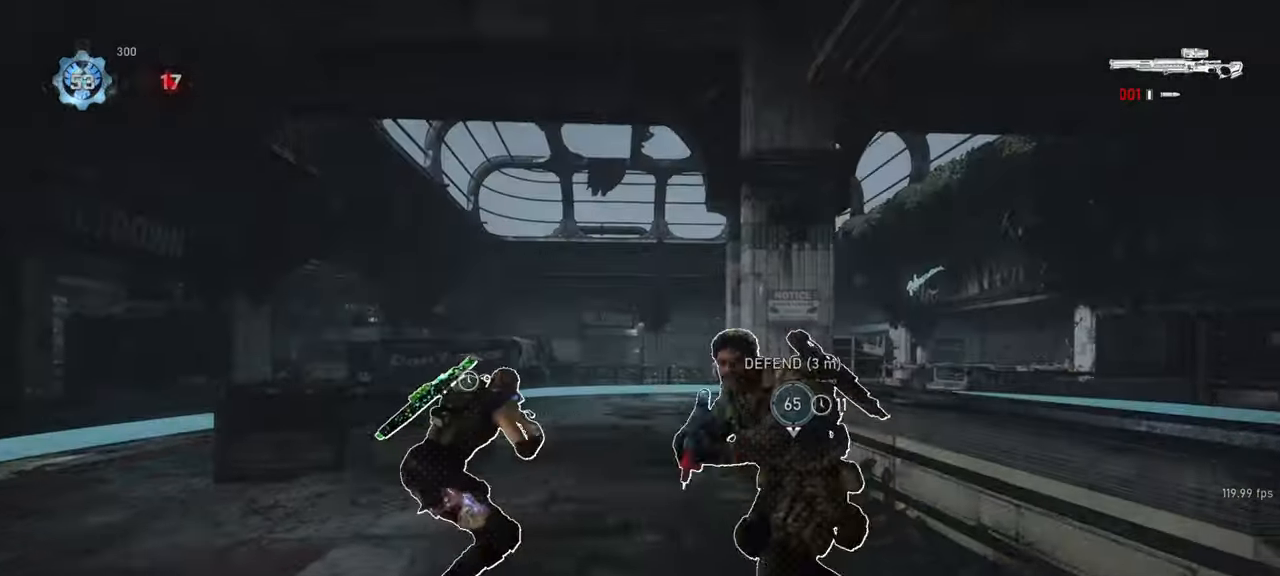
{"keys": ["a"], "mouse": [], "events": [[200, "shift", "up"]]}
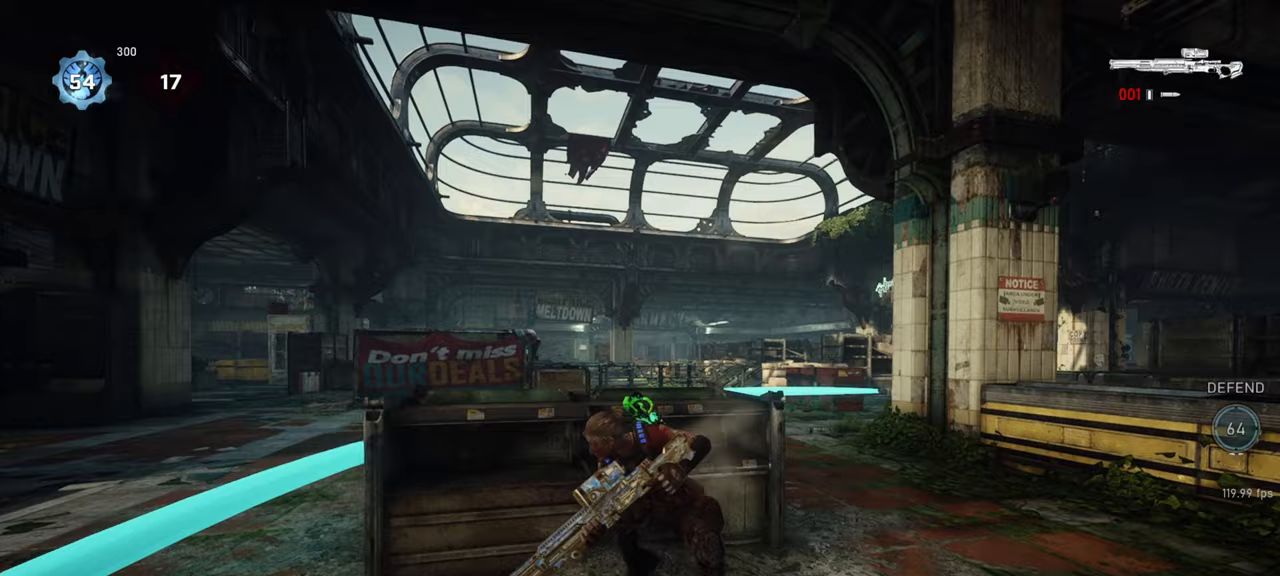
{"keys": ["shift", "space", "w"], "mouse": [], "events": [[50, "shift", "down"], [300, "shift", "up"], [333, "a", "up"], [333, "w", "down"], [350, "space", "down"], [450, "shift", "down"]]}
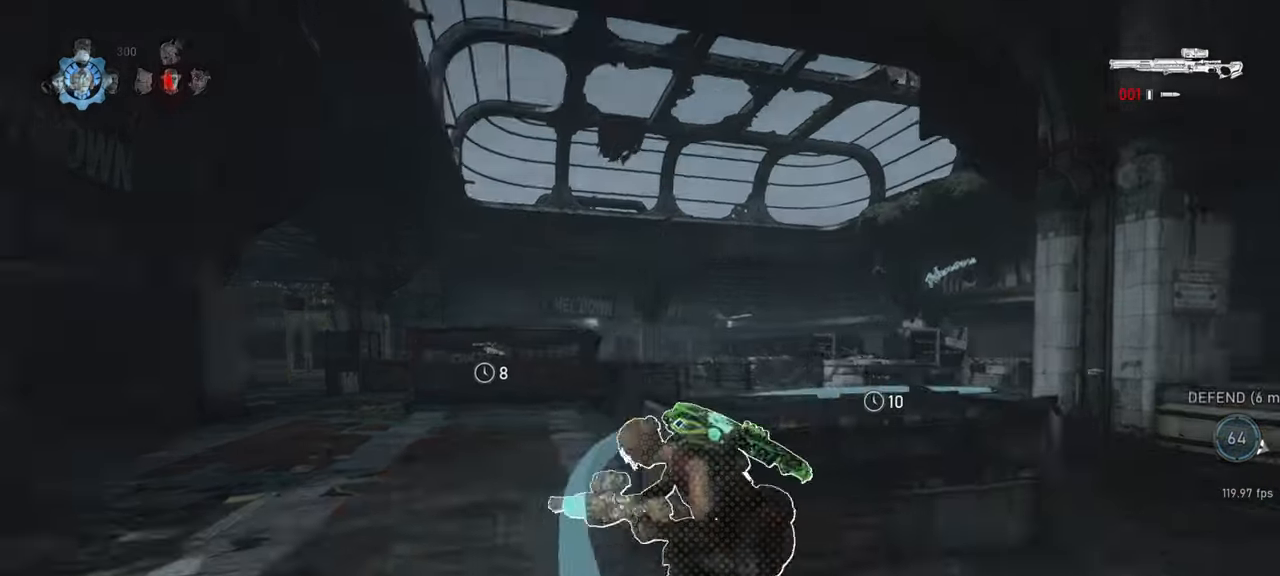
{"keys": ["w"], "mouse": [], "events": [[100, "shift", "up"], [100, "space", "up"], [217, "mouse_wheel_down", "down"], [267, "space", "down"], [300, "shift", "down"], [417, "mouse_wheel_down", "up"], [483, "shift", "up"], [483, "space", "up"]]}
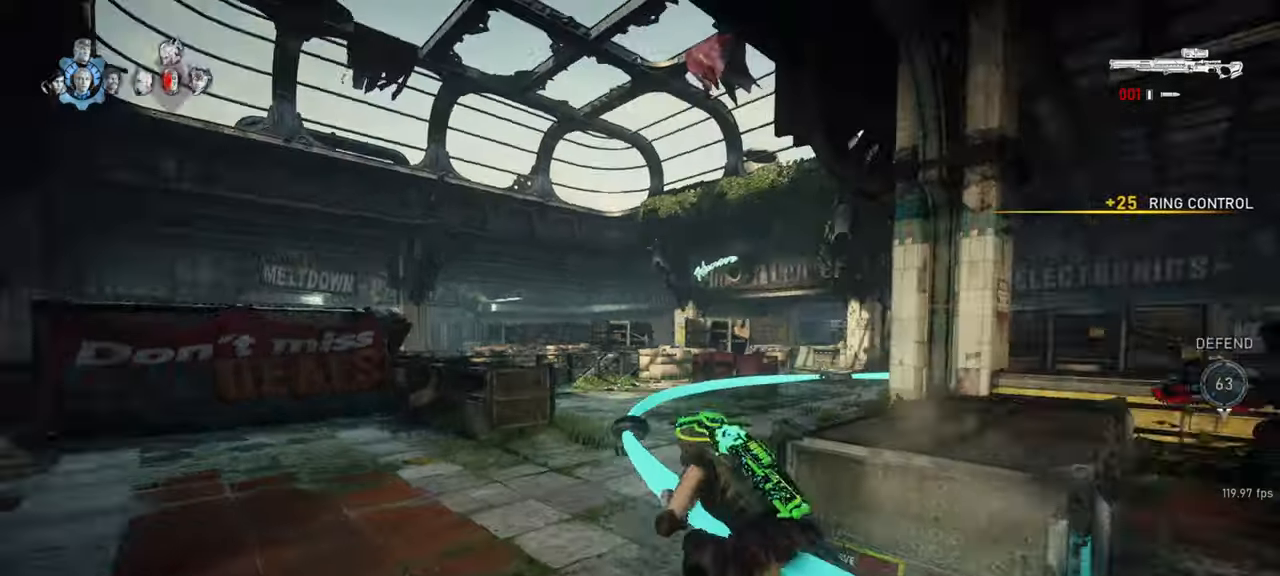
{"keys": ["d", "shift", "w"], "mouse": [], "events": [[17, "d", "down"], [33, "w", "up"], [400, "shift", "down"], [483, "w", "down"]]}
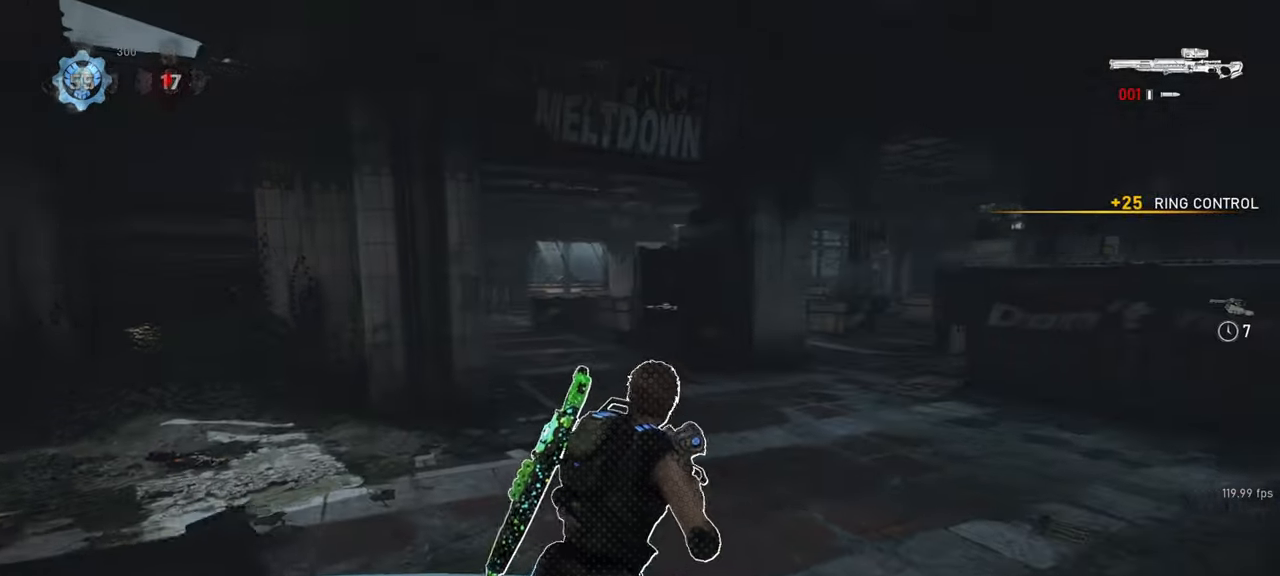
{"keys": ["a", "shift", "w"], "mouse": [], "events": [[67, "d", "up"], [217, "a", "down"], [333, "space", "down"], [500, "space", "up"]]}
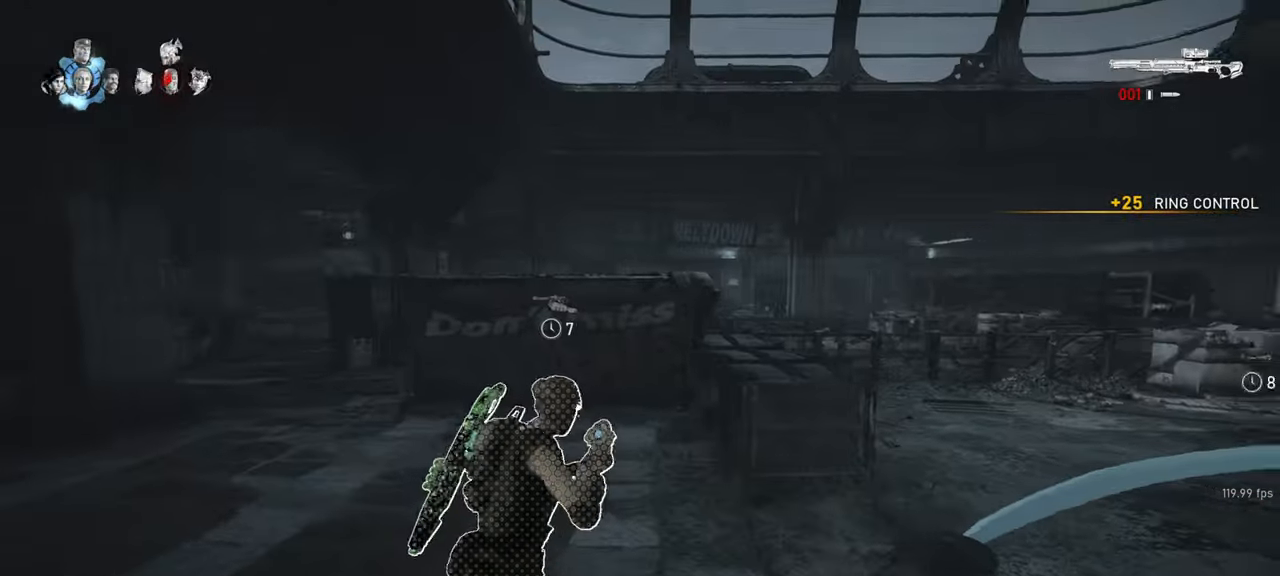
{"keys": ["space", "w"], "mouse": [], "events": [[150, "space", "down"], [367, "a", "up"], [367, "shift", "up"]]}
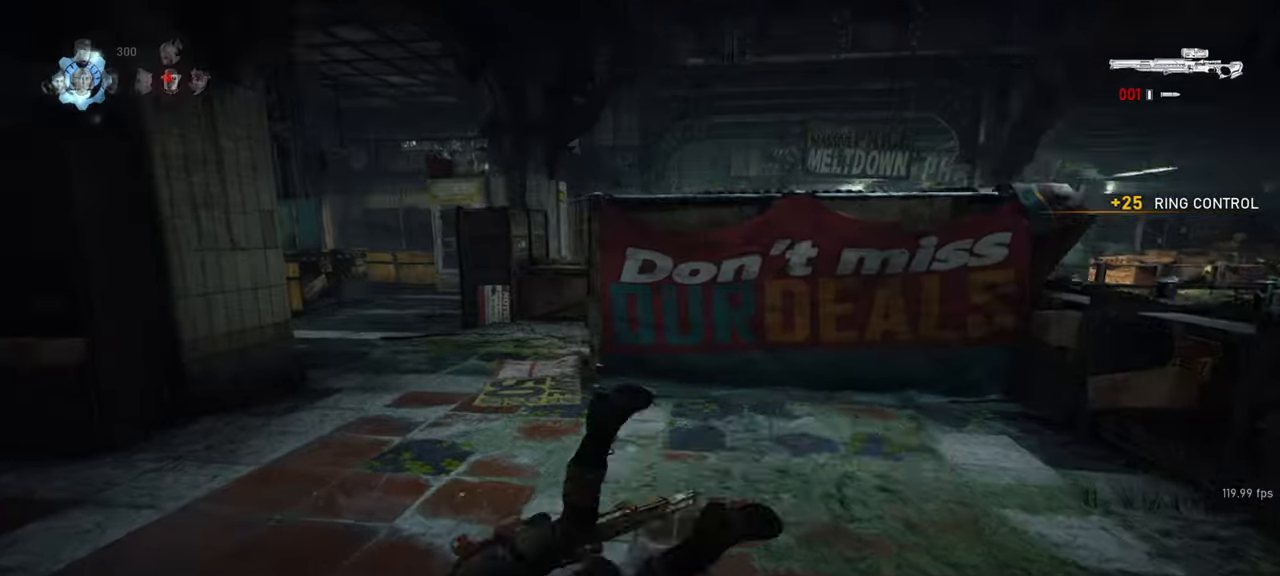
{"keys": ["shift", "space", "w"], "mouse": [], "events": [[17, "shift", "down"]]}
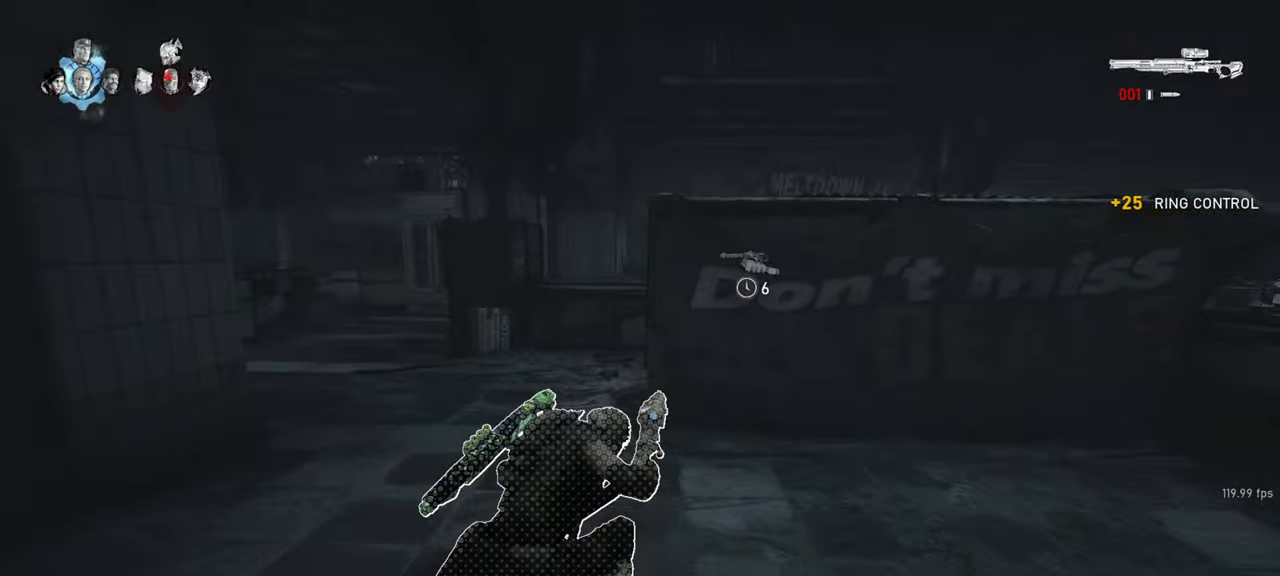
{"keys": ["f", "shift", "space", "w"], "mouse": ["wheel_down"], "events": [[17, "a", "down"], [83, "a", "up"], [417, "mouse_wheel_down", "down"], [467, "f", "down"]]}
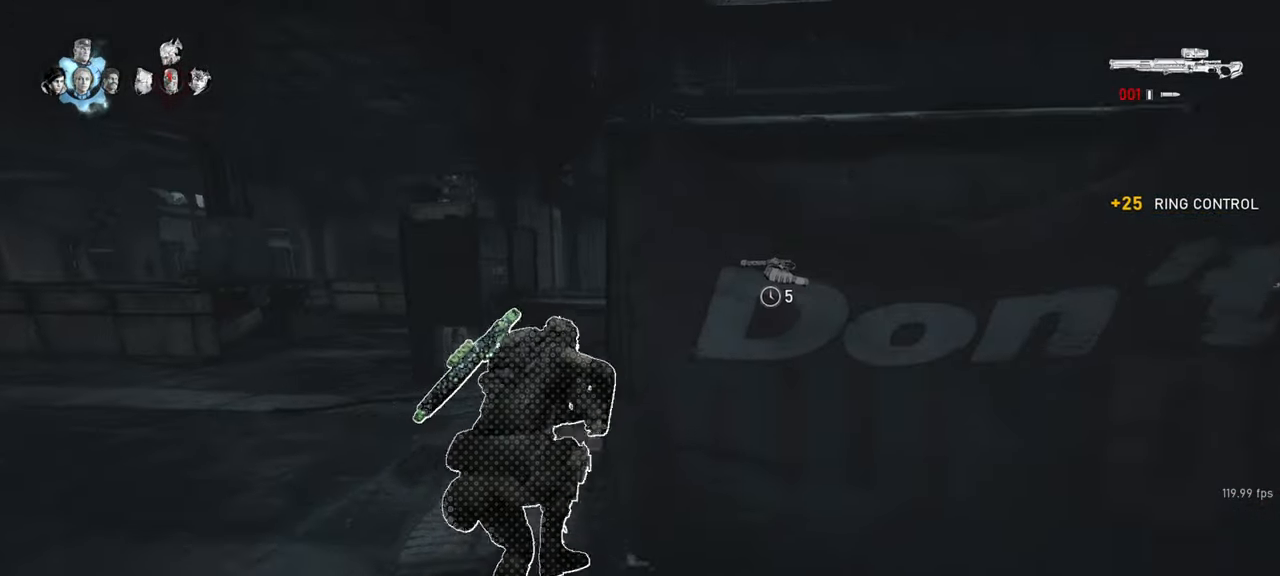
{"keys": ["w"], "mouse": [], "events": [[33, "f", "up"], [33, "space", "up"], [83, "mouse_wheel_down", "up"], [150, "f", "down"], [167, "mouse_wheel_down", "down"], [183, "f", "up"], [367, "mouse_wheel_down", "up"], [383, "shift", "up"]]}
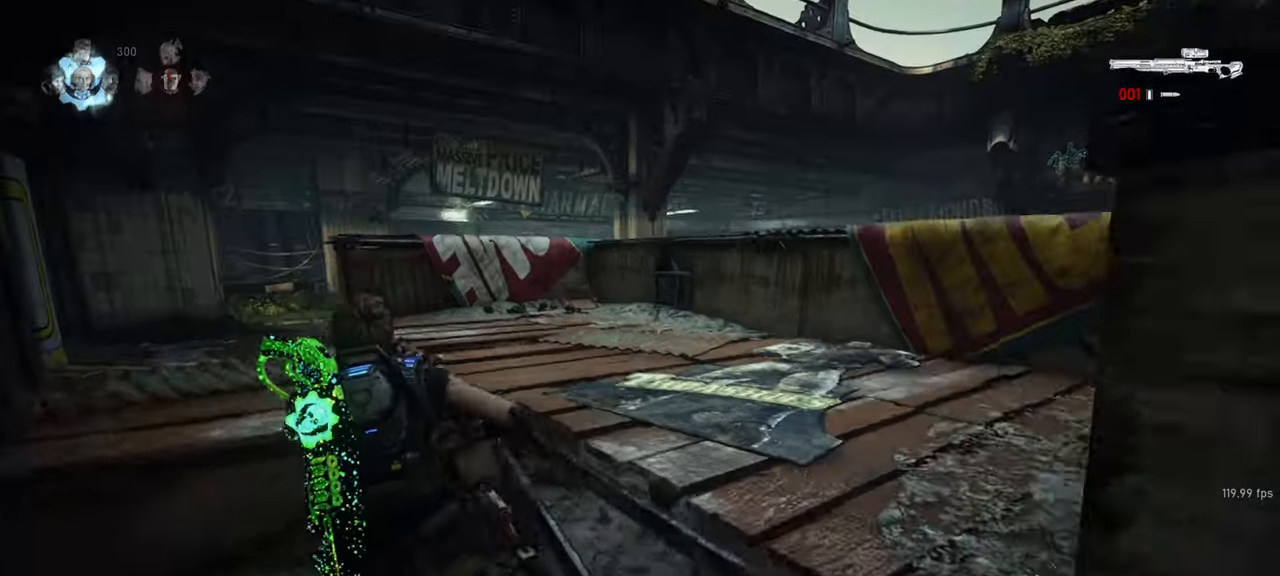
{"keys": ["d", "w"], "mouse": [], "events": [[283, "d", "down"]]}
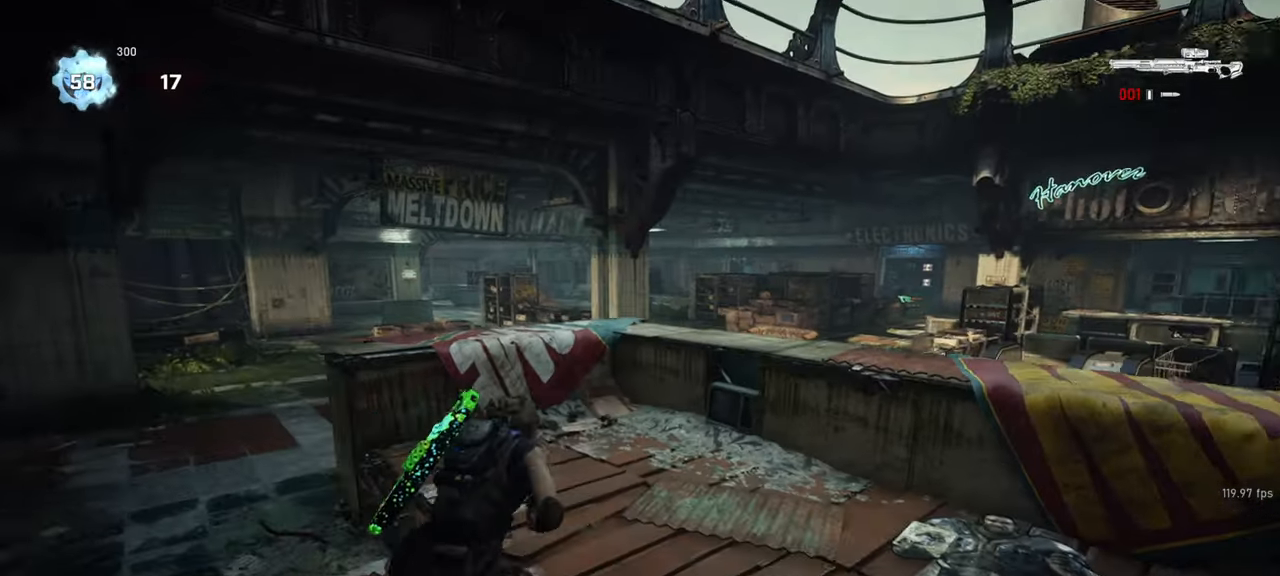
{"keys": [], "mouse": ["right"], "events": [[67, "a", "down"], [67, "d", "up"], [200, "a", "up"], [217, "mouse_right", "down"], [267, "d", "down"], [300, "mouse_wheel_up", "down"], [300, "q", "down"], [317, "mouse_wheel_down", "down"], [367, "w", "up"], [383, "mouse_wheel_down", "up"], [383, "q", "up"], [400, "mouse_wheel_up", "up"], [417, "d", "up"]]}
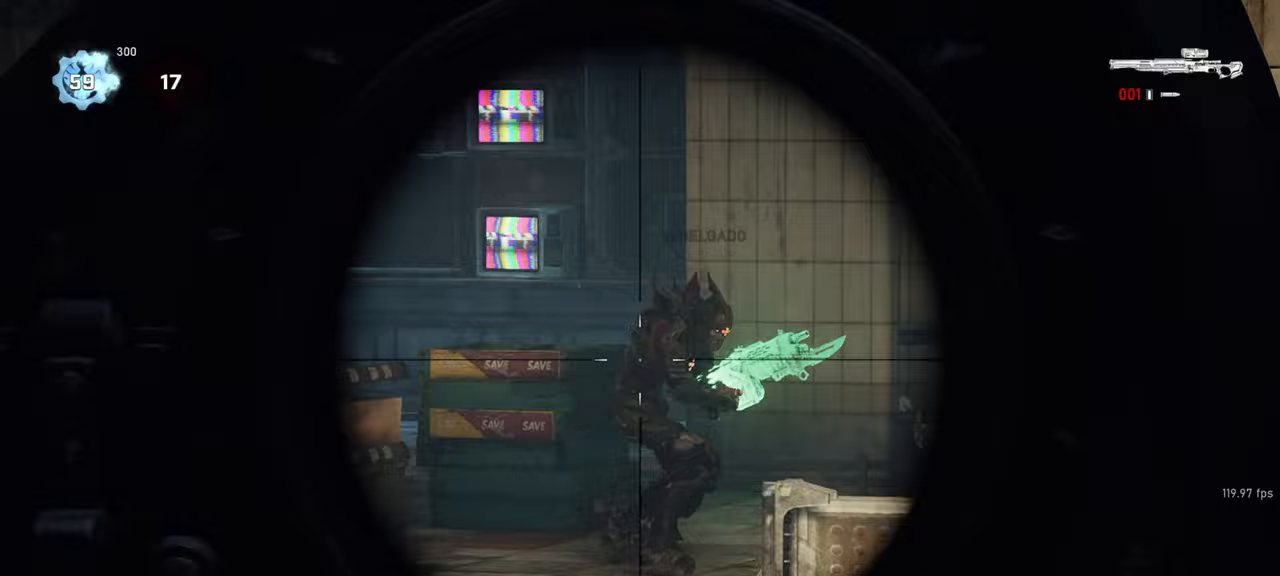
{"keys": [], "mouse": [], "events": [[350, "w", "down"], [367, "mouse_left", "down"], [367, "space", "down"], [400, "space", "up"], [417, "w", "up"], [433, "mouse_right", "up"], [483, "mouse_left", "up"]]}
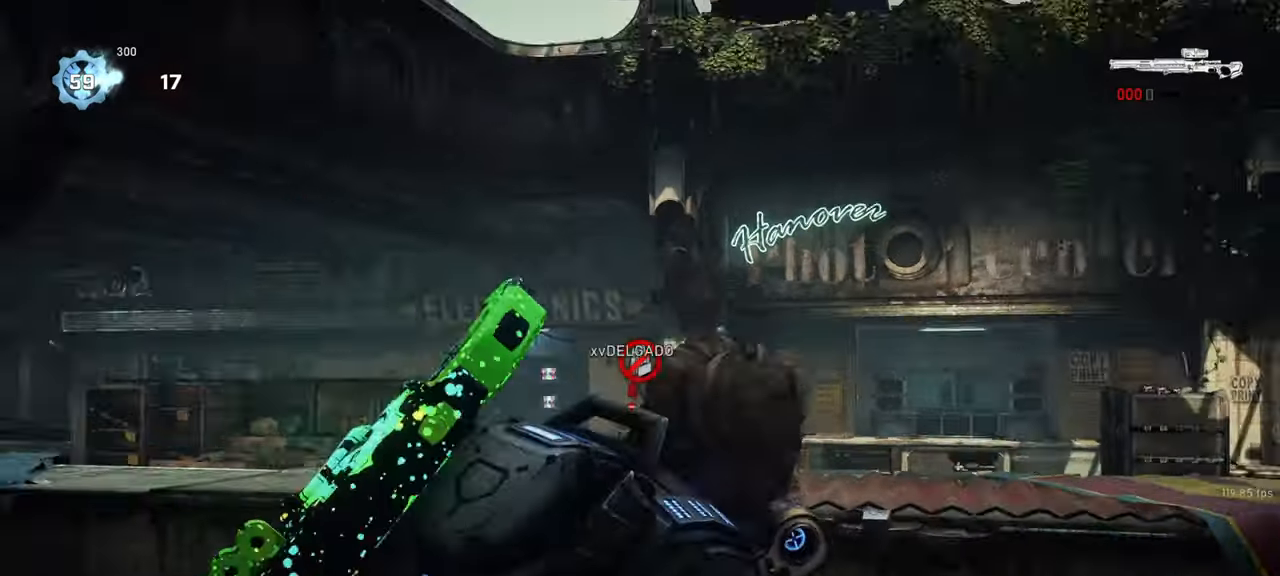
{"keys": ["d"], "mouse": [], "events": [[317, "d", "down"]]}